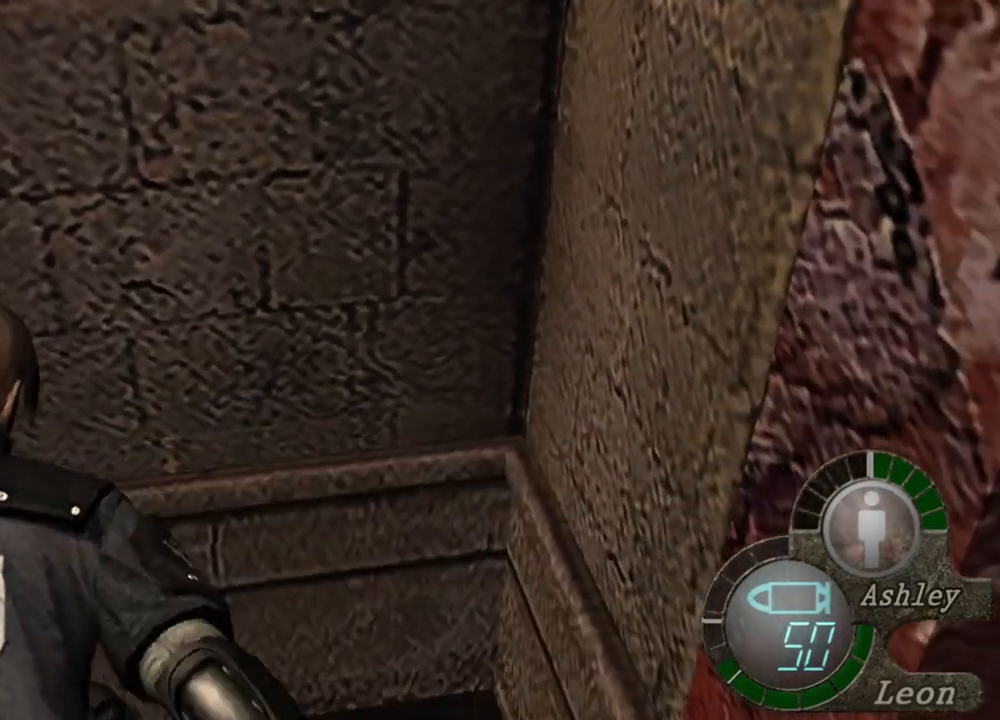
Gameplay with keyboard and mouse; each line is a JSON object with the keys and mouse buttons held at the frame after it. "events" lists presses ("down") and releases ("up") of "1", "2", "3", "4", "5", "a", "alt", "b", "c", "ctrl", "d", "e", "f", "g", "q", "r", "s", "shift", "space", "t", "tab", "tilde", "v", "w", "x", "z", "mouse_left", "mouse_wheel", "mouse_right", "mouse_mb4" and "mouse_mb5" between this image and that frame as [ms after this image, input, new state], when the widget could be followed in between. "mouse_left", "mouse_wheel", "mouse_right", "mouse_mb4", "mouse_mb5" = the "left", "wheel", "right", "mb4", "mb5" buttons of the "mouse" list. No other keys are recorded. "wheel" means that the mouse wheel is clicked or scrolled. Mouse movement is not recorded.
{"keys": ["space"], "mouse": ["left"], "events": [[234, "mouse_left", "up"], [467, "mouse_left", "down"]]}
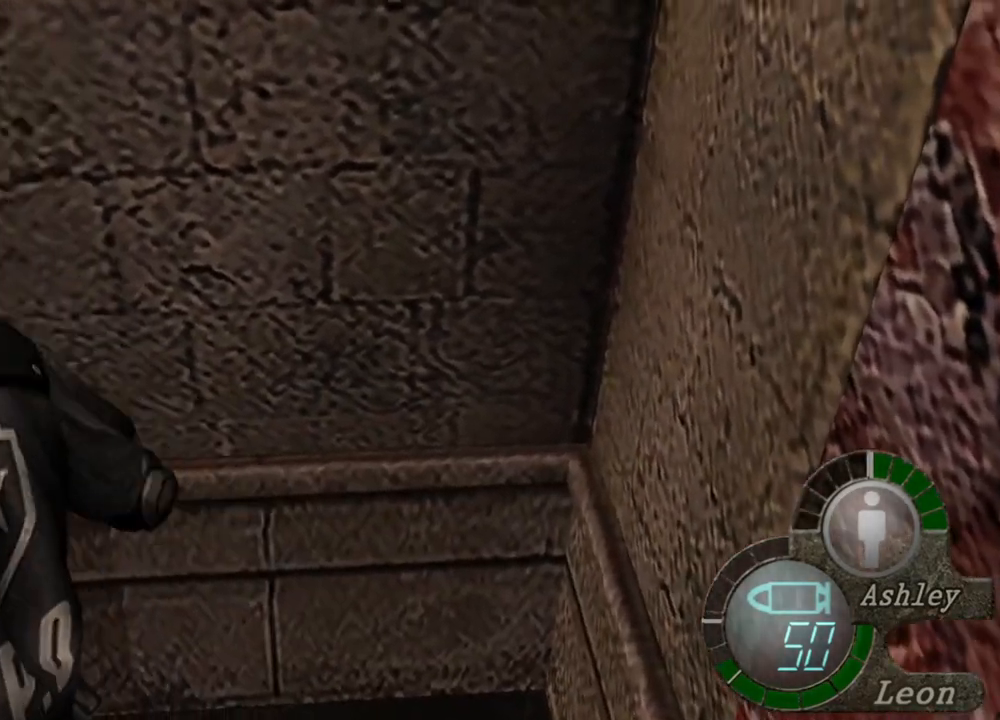
{"keys": ["space"], "mouse": ["left"], "events": []}
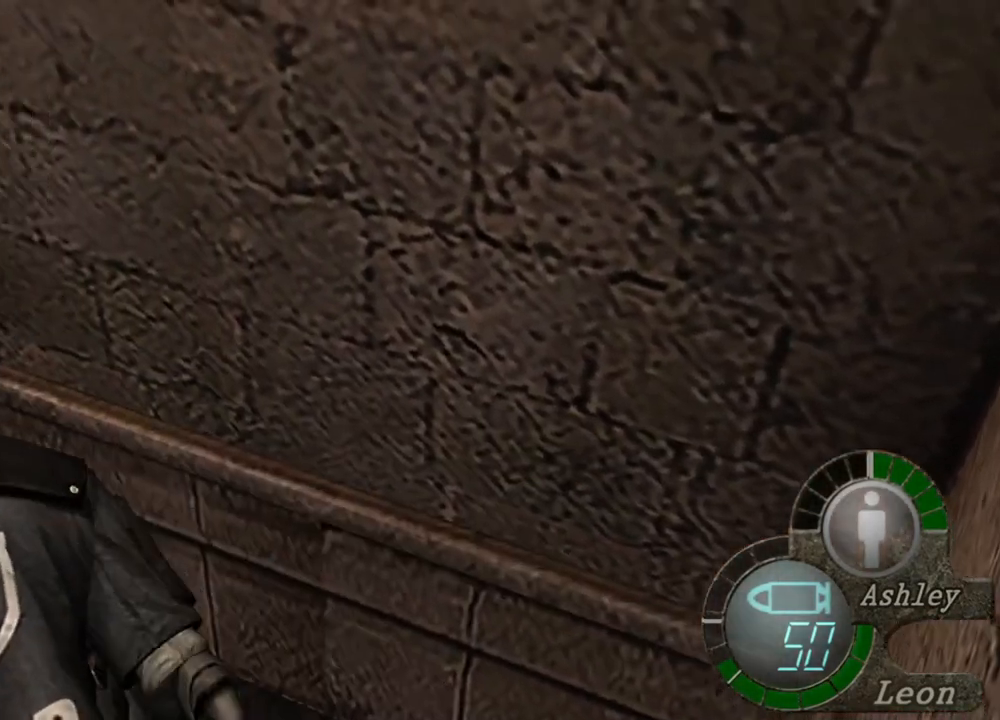
{"keys": ["space"], "mouse": [], "events": [[267, "mouse_left", "up"]]}
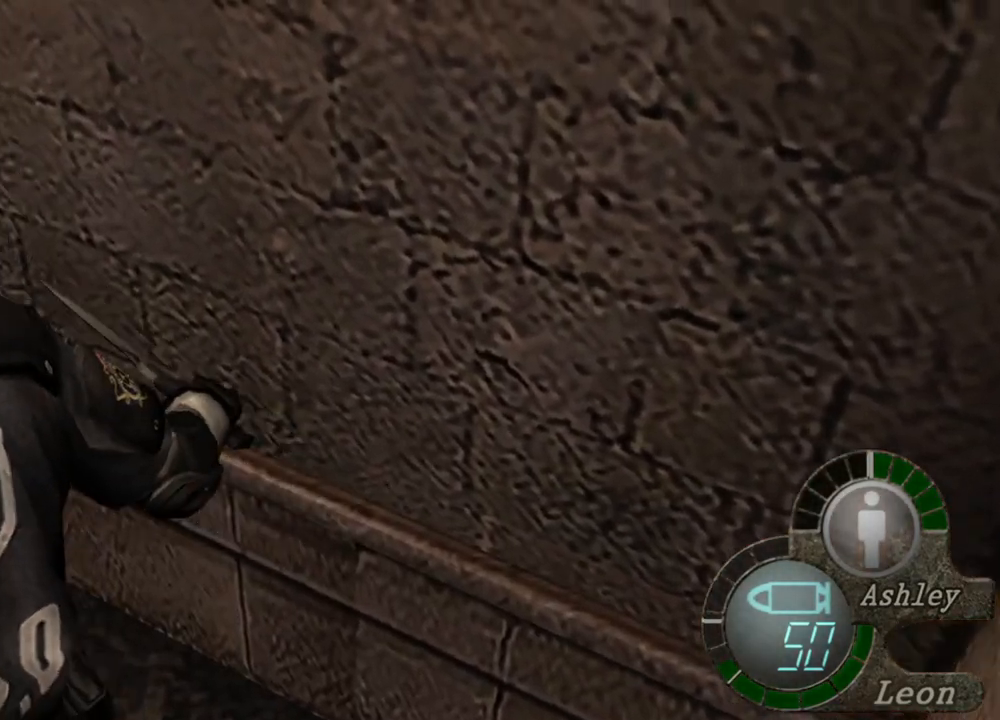
{"keys": ["space"], "mouse": [], "events": [[34, "mouse_left", "down"], [467, "mouse_left", "up"]]}
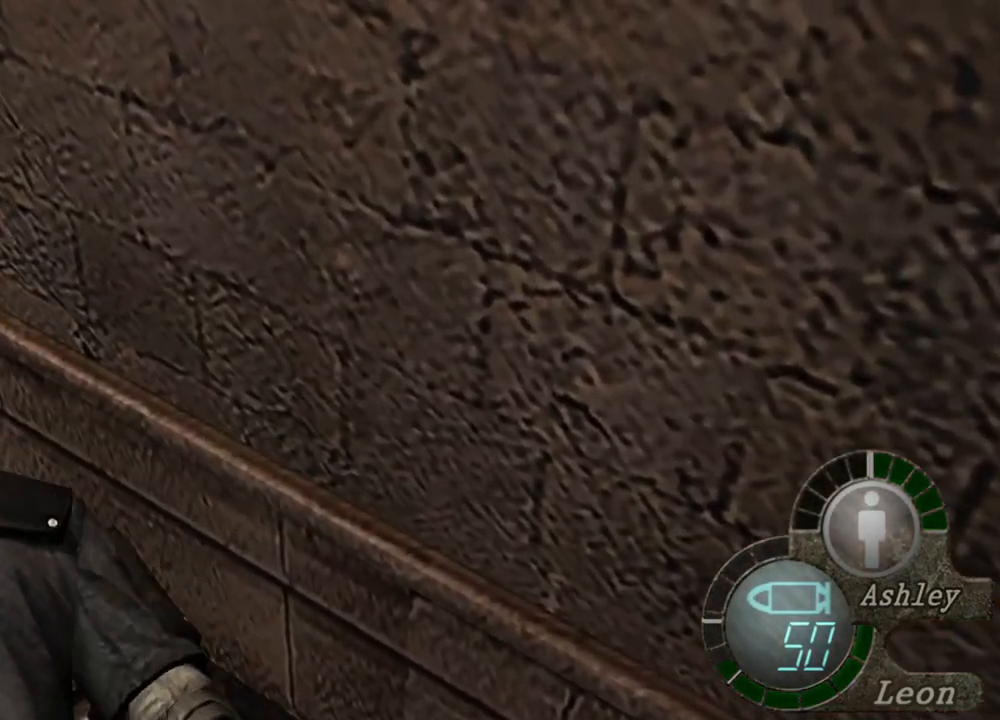
{"keys": ["shift", "w"], "mouse": [], "events": [[367, "space", "up"], [500, "shift", "down"], [500, "w", "down"]]}
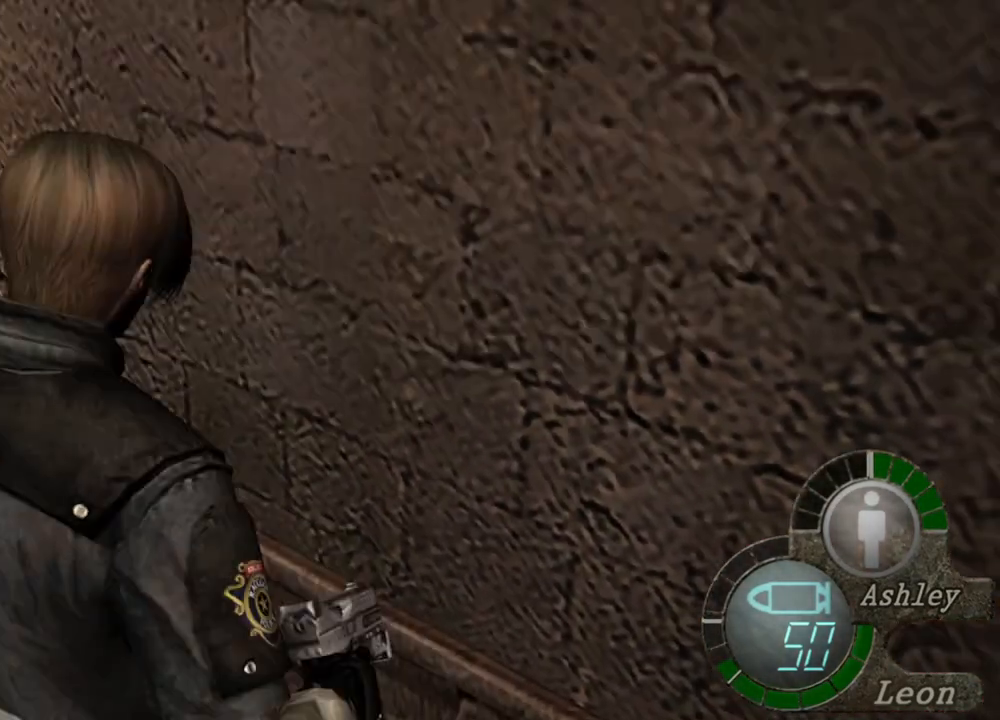
{"keys": ["shift", "w"], "mouse": [], "events": []}
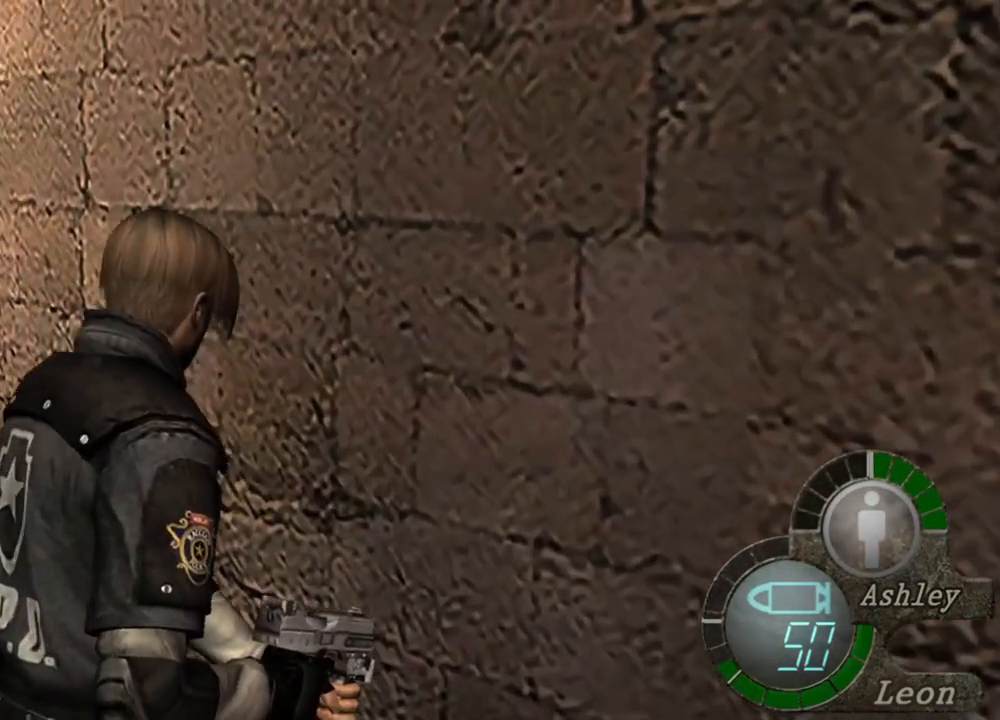
{"keys": ["space"], "mouse": [], "events": [[267, "space", "down"], [334, "shift", "up"], [367, "w", "up"]]}
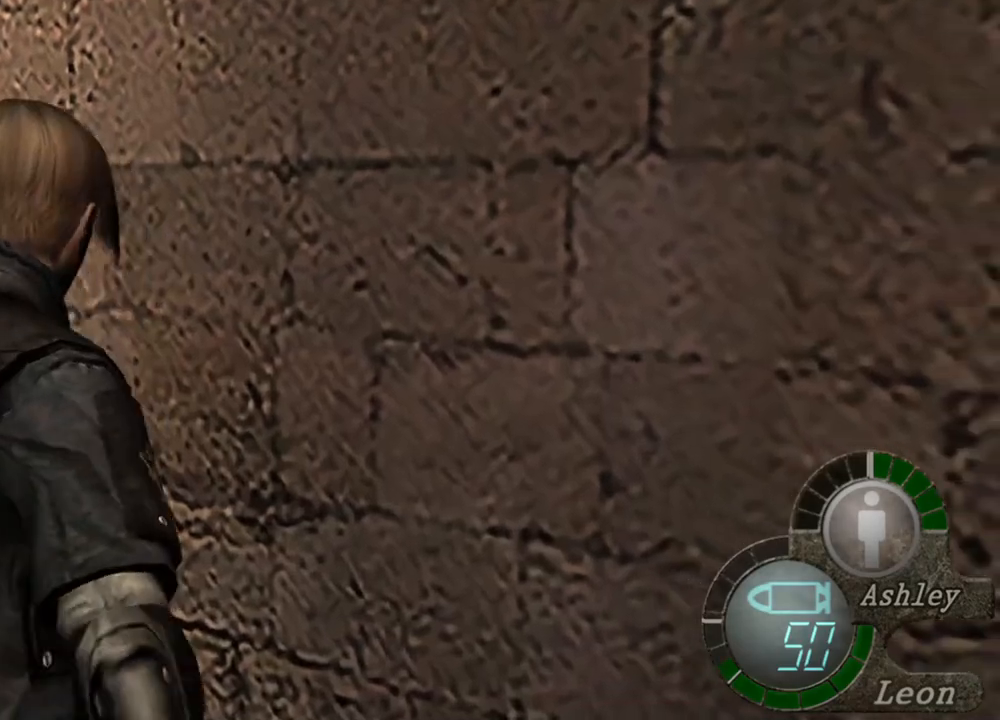
{"keys": ["space"], "mouse": ["left"], "events": [[200, "mouse_left", "down"]]}
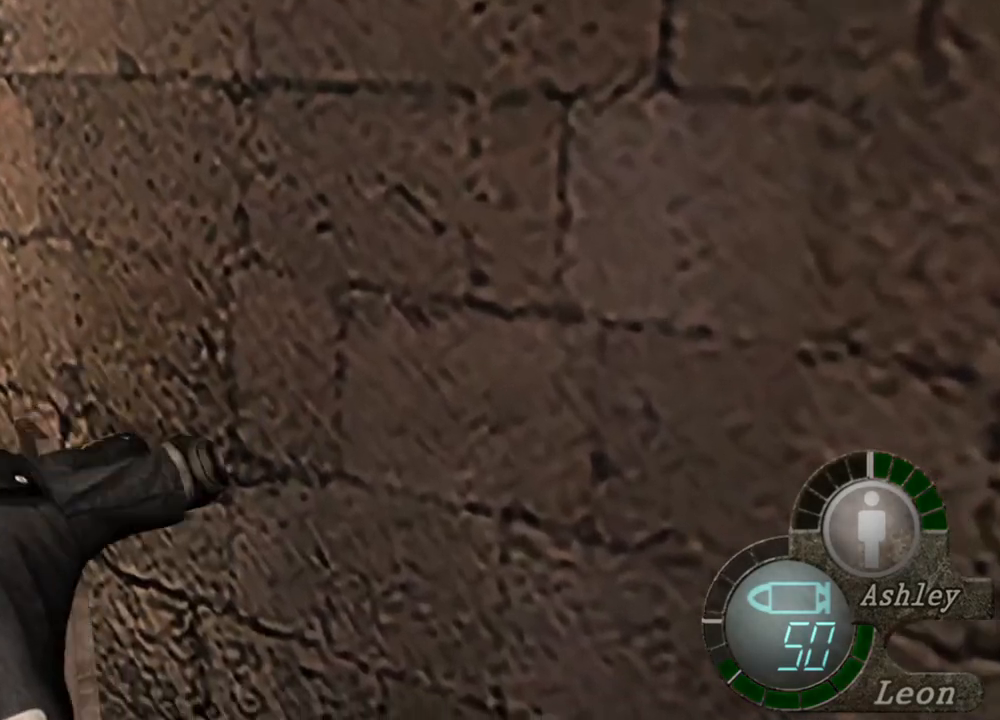
{"keys": ["space"], "mouse": [], "events": [[400, "mouse_left", "up"]]}
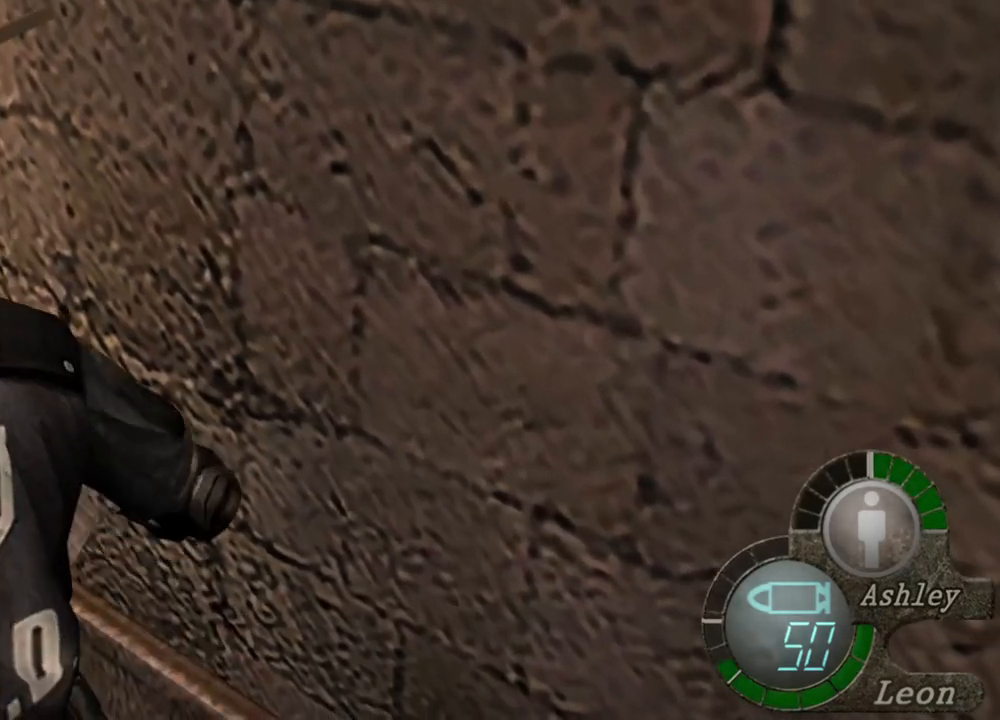
{"keys": ["e", "w"], "mouse": [], "events": [[200, "space", "up"], [234, "w", "down"], [367, "e", "down"]]}
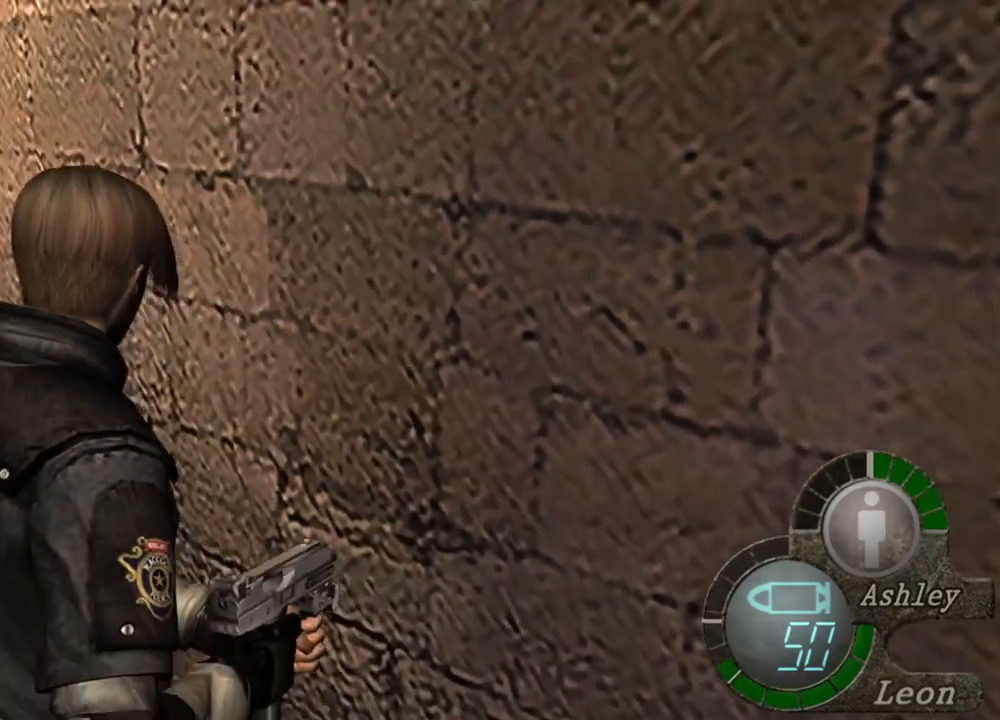
{"keys": ["e", "w"], "mouse": [], "events": [[34, "e", "up"], [100, "e", "down"], [267, "e", "up"], [300, "e", "down"], [400, "e", "up"], [467, "e", "down"]]}
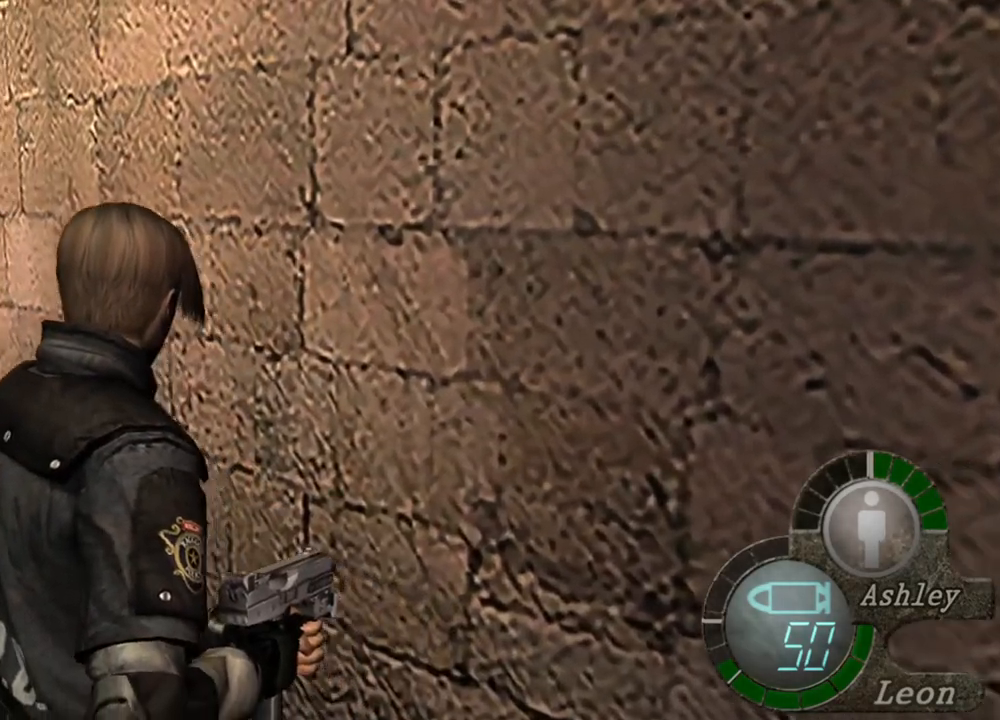
{"keys": ["space"], "mouse": [], "events": [[34, "e", "up"], [200, "space", "down"], [200, "w", "up"]]}
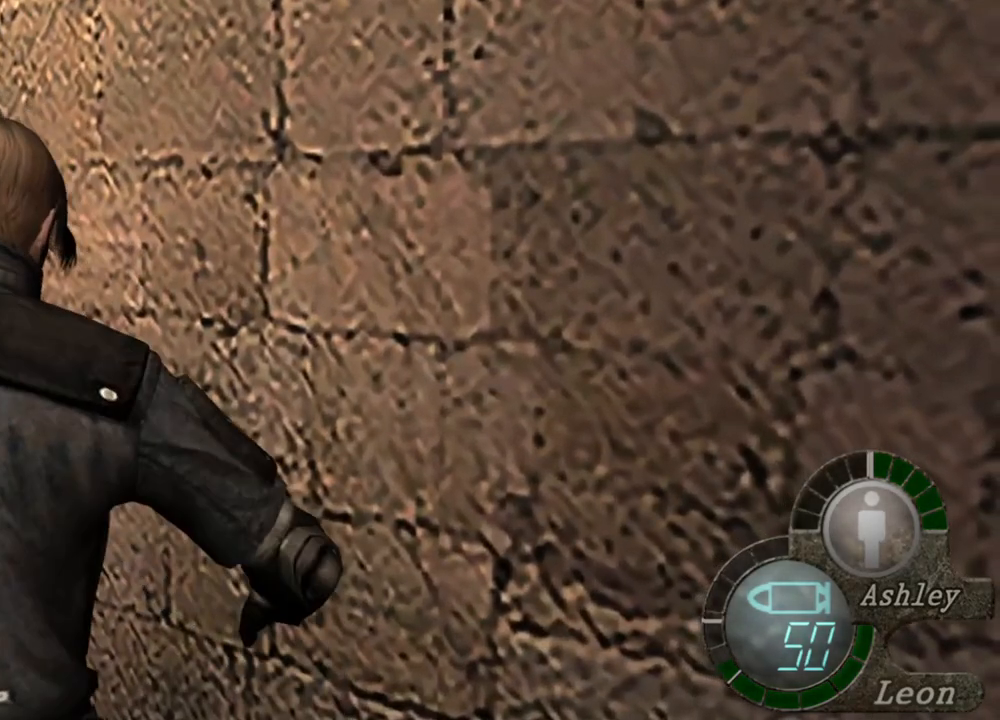
{"keys": ["space"], "mouse": ["left"], "events": [[134, "mouse_left", "down"]]}
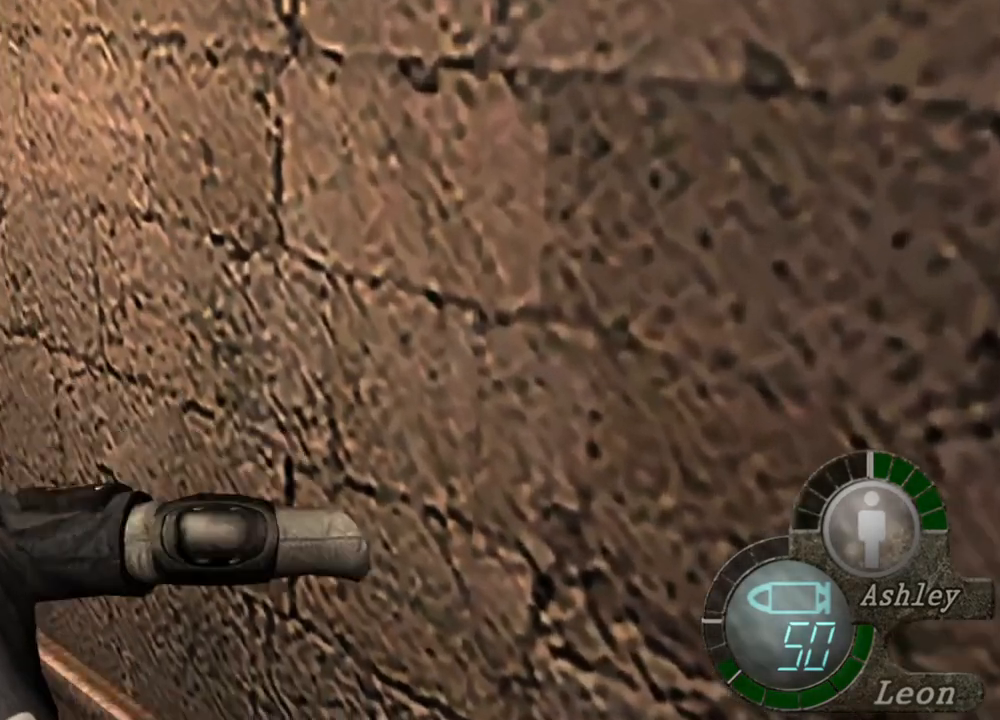
{"keys": ["space"], "mouse": [], "events": [[200, "mouse_left", "up"]]}
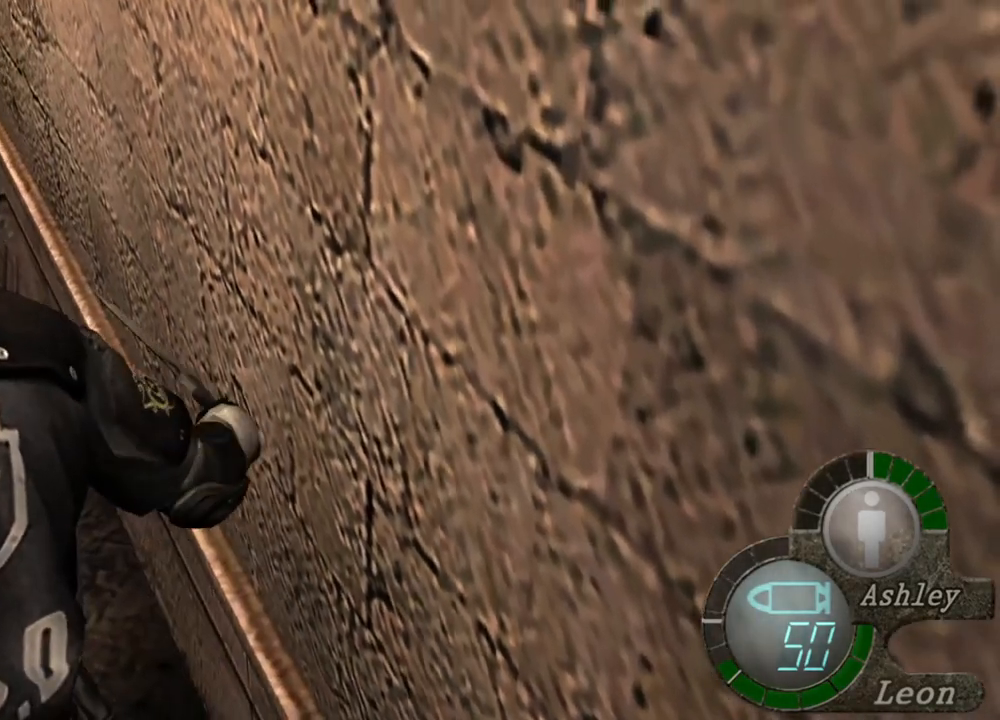
{"keys": ["w"], "mouse": [], "events": [[200, "space", "up"], [200, "w", "down"]]}
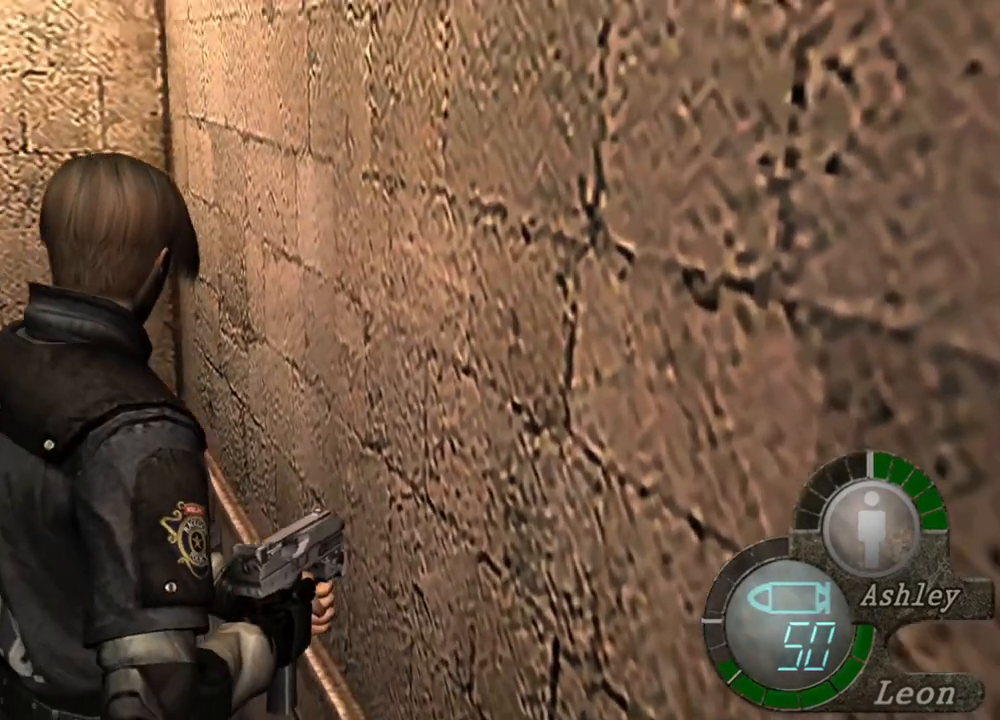
{"keys": ["space", "w"], "mouse": [], "events": [[467, "space", "down"]]}
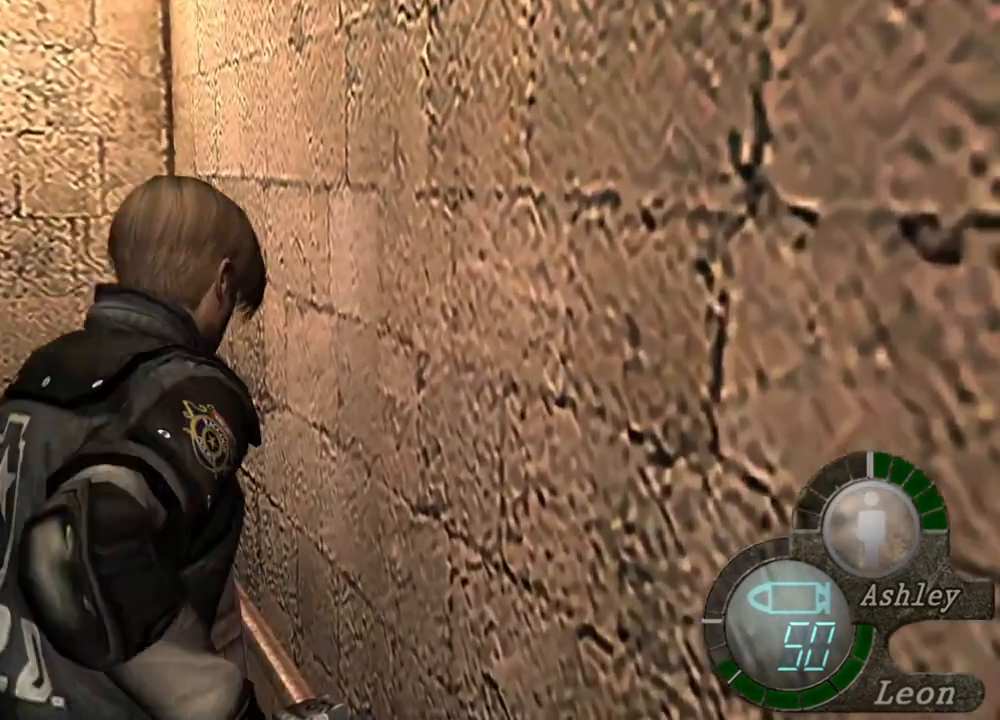
{"keys": ["space"], "mouse": ["left"], "events": [[67, "w", "up"], [300, "mouse_left", "down"]]}
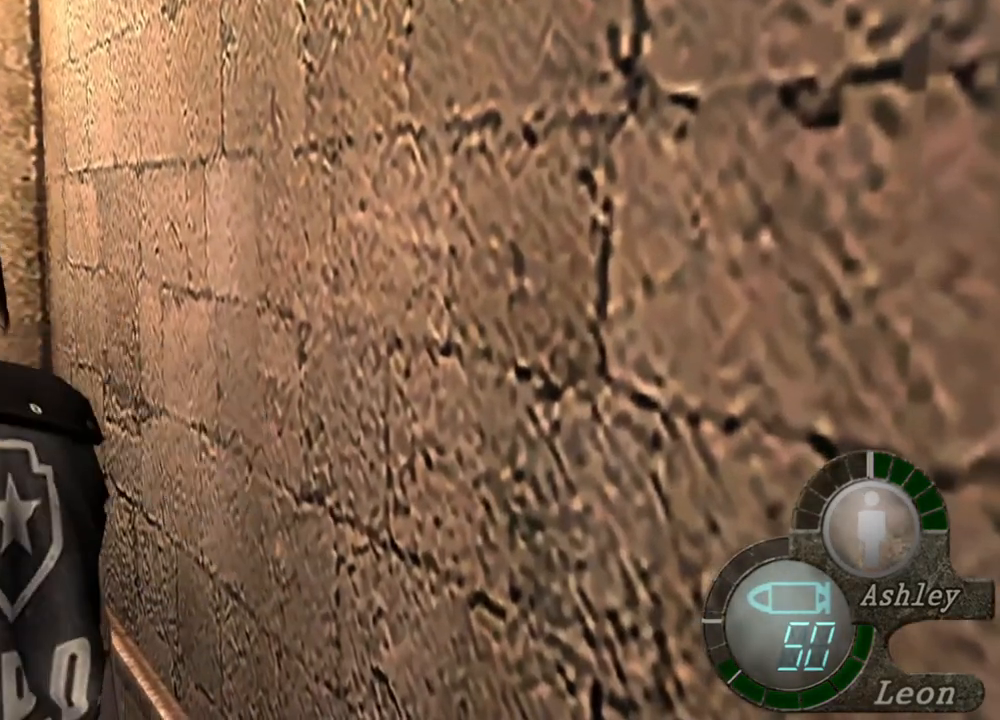
{"keys": ["space"], "mouse": [], "events": [[500, "mouse_left", "up"]]}
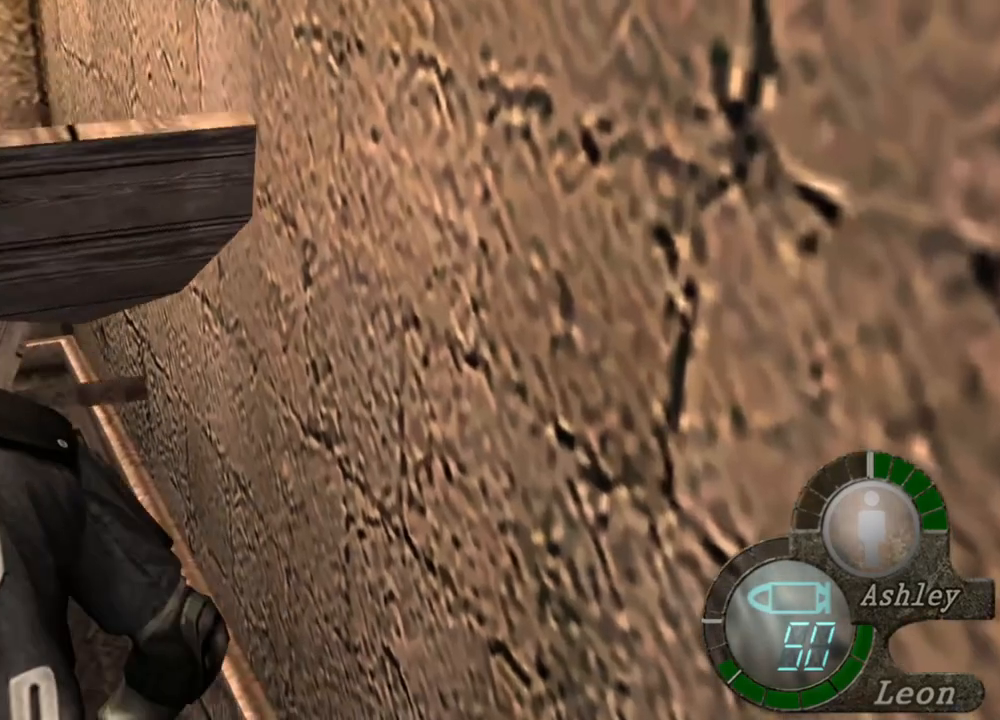
{"keys": ["e", "w"], "mouse": [], "events": [[234, "space", "up"], [234, "w", "down"], [367, "e", "down"]]}
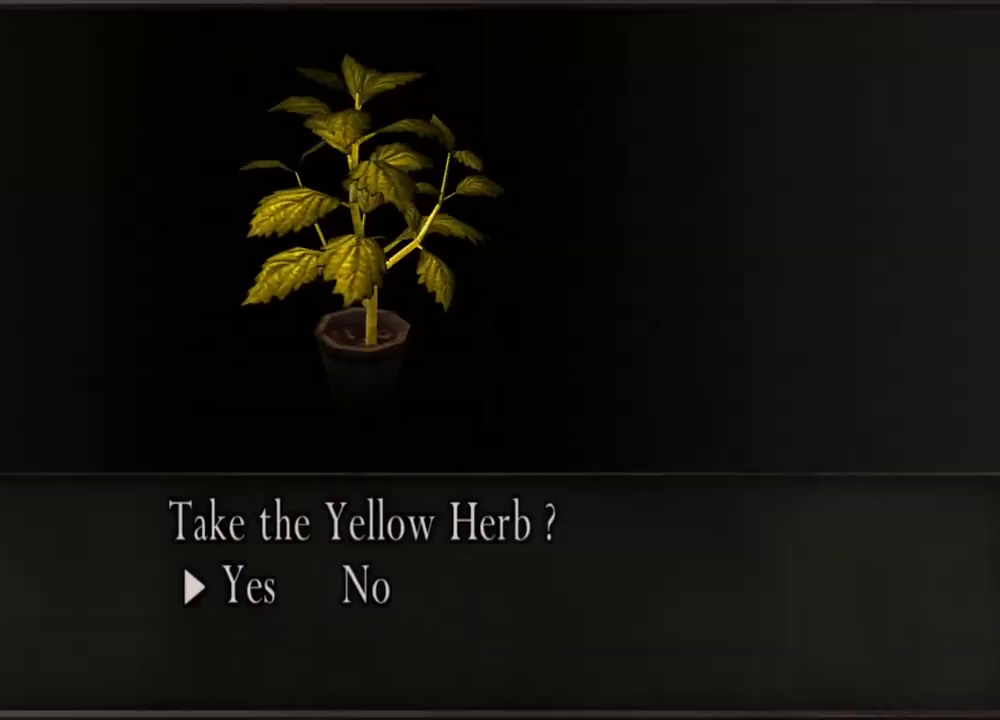
{"keys": ["e", "w"], "mouse": [], "events": [[34, "e", "up"], [67, "e", "down"], [267, "e", "up"], [300, "e", "down"], [400, "e", "up"], [434, "e", "down"]]}
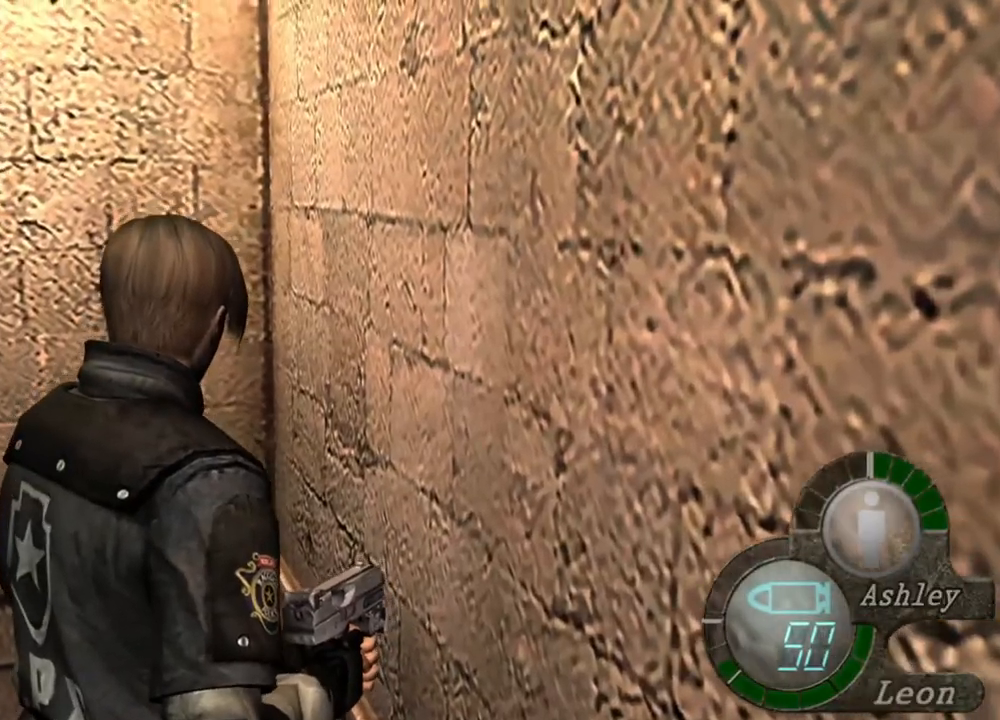
{"keys": [], "mouse": [], "events": [[34, "e", "up"], [134, "w", "up"], [267, "s", "down"], [367, "s", "up"]]}
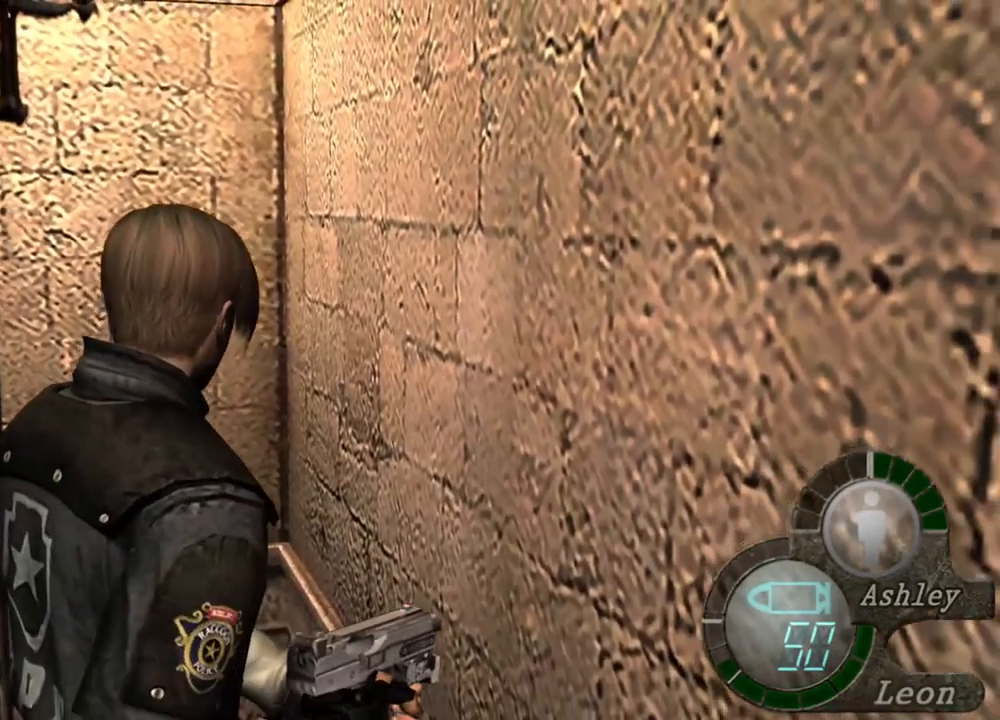
{"keys": [], "mouse": [], "events": [[100, "s", "down"], [134, "shift", "down"], [400, "shift", "up"], [434, "s", "up"]]}
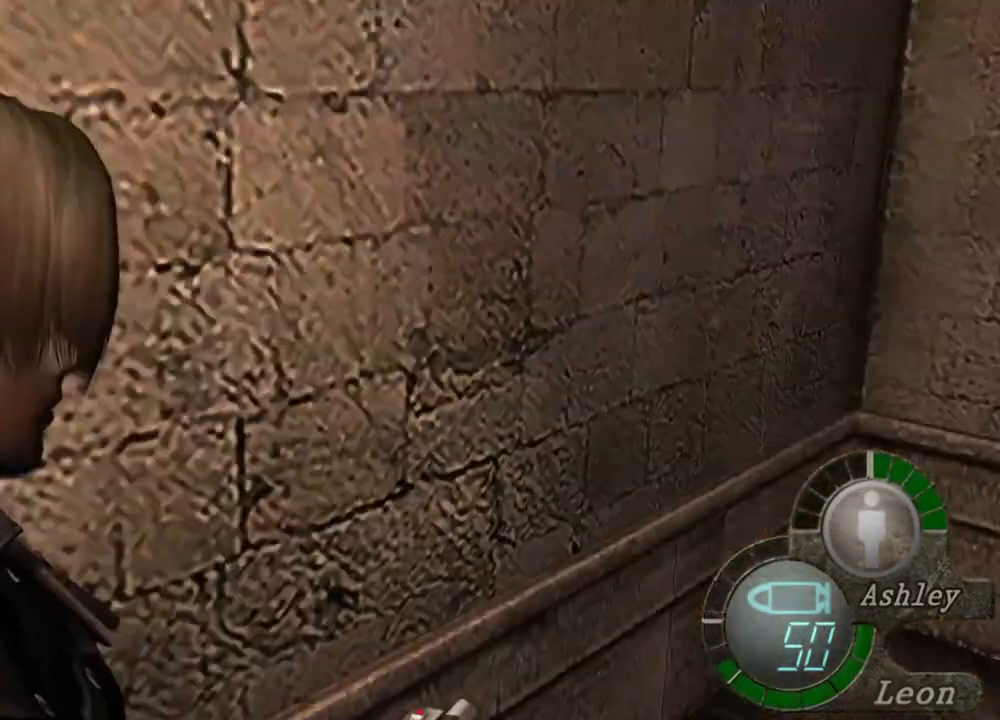
{"keys": [], "mouse": [], "events": []}
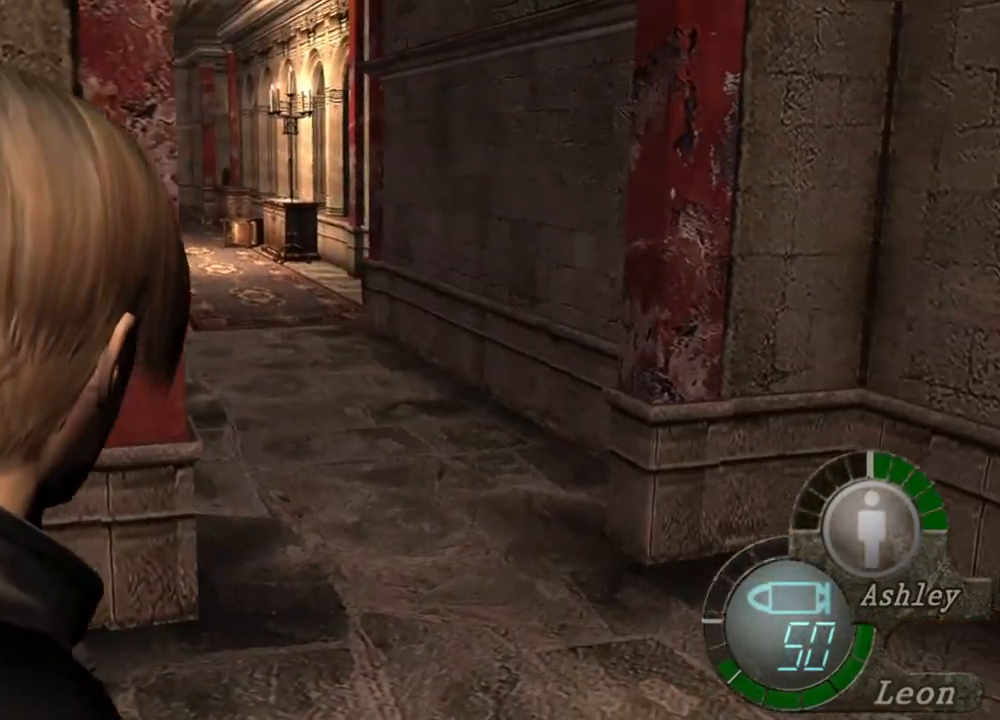
{"keys": [], "mouse": [], "events": [[367, "d", "down"], [500, "d", "up"]]}
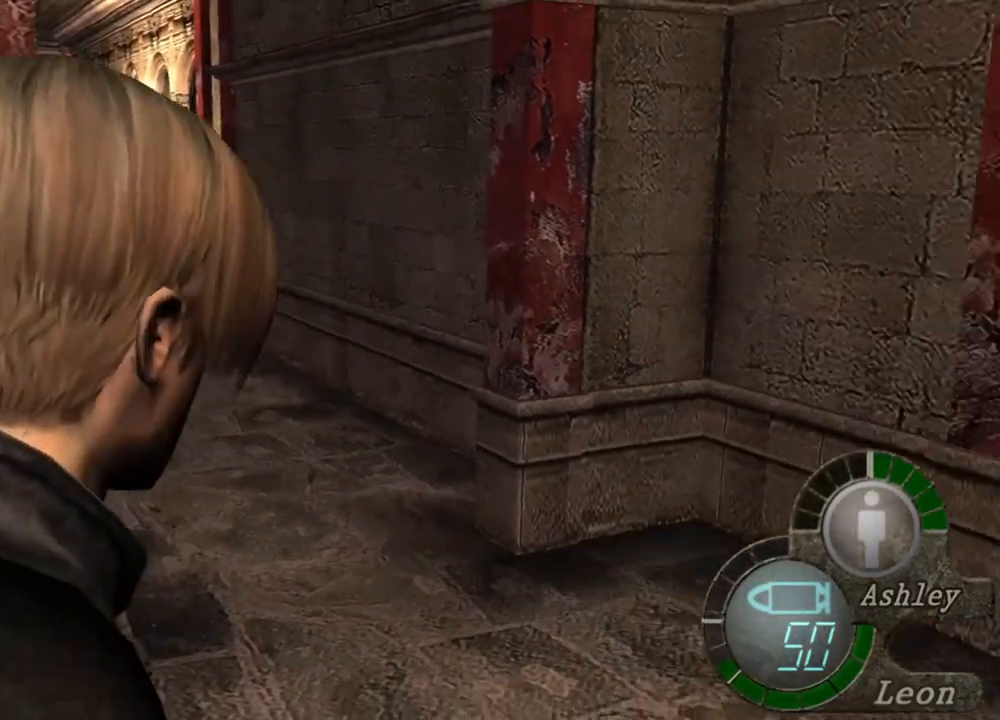
{"keys": ["shift", "w"], "mouse": [], "events": [[100, "d", "down"], [167, "d", "up"], [200, "w", "down"], [300, "shift", "down"]]}
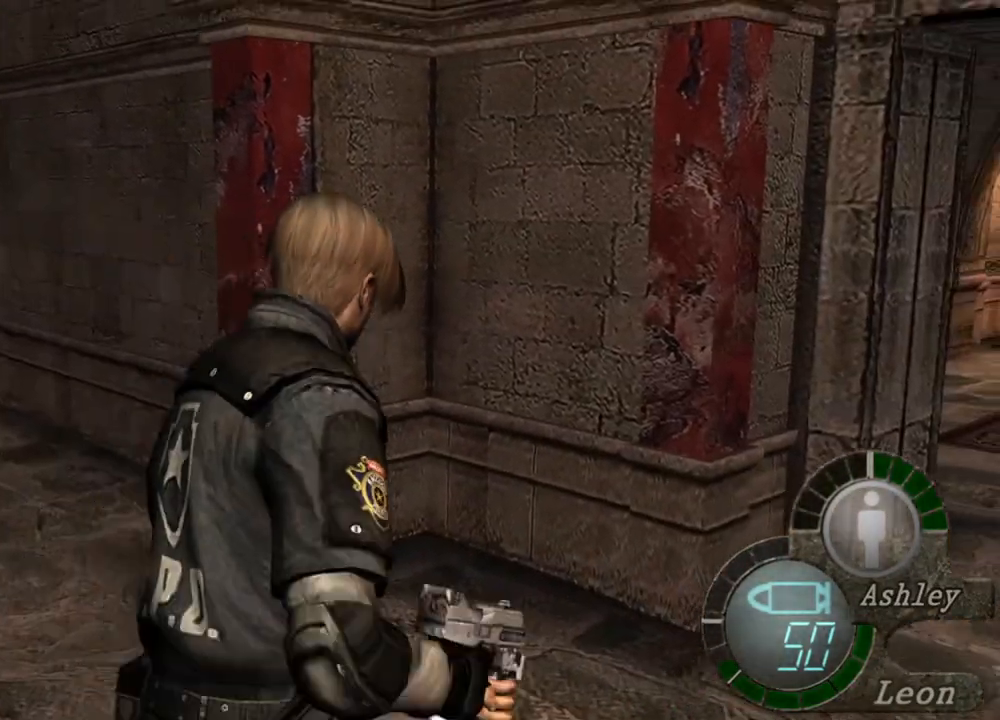
{"keys": ["shift", "w"], "mouse": [], "events": []}
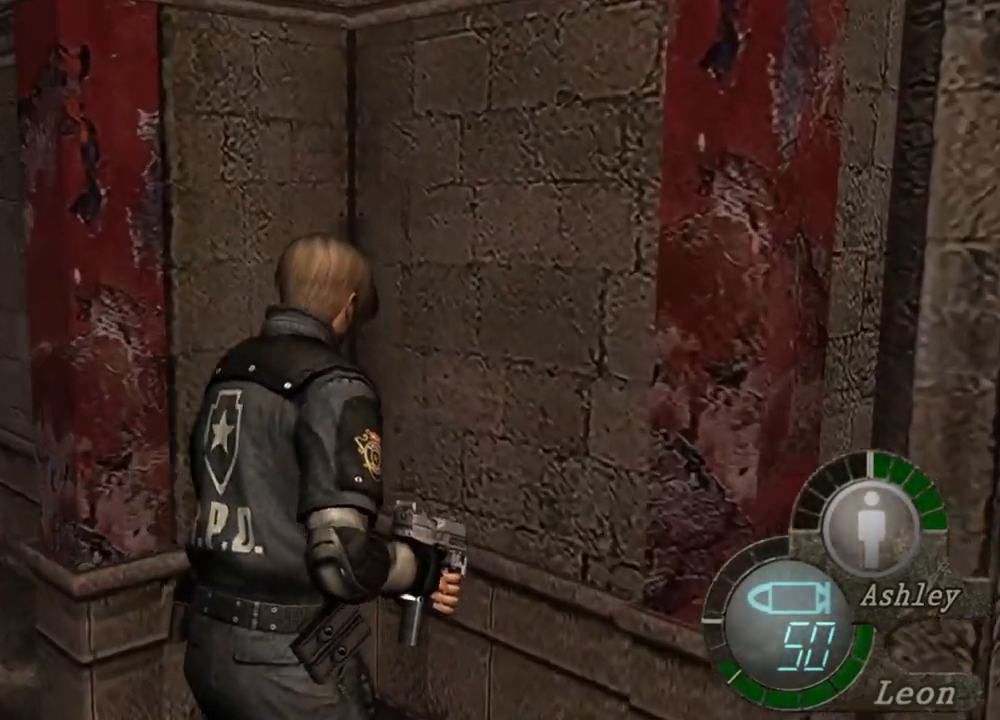
{"keys": ["shift", "w"], "mouse": [], "events": []}
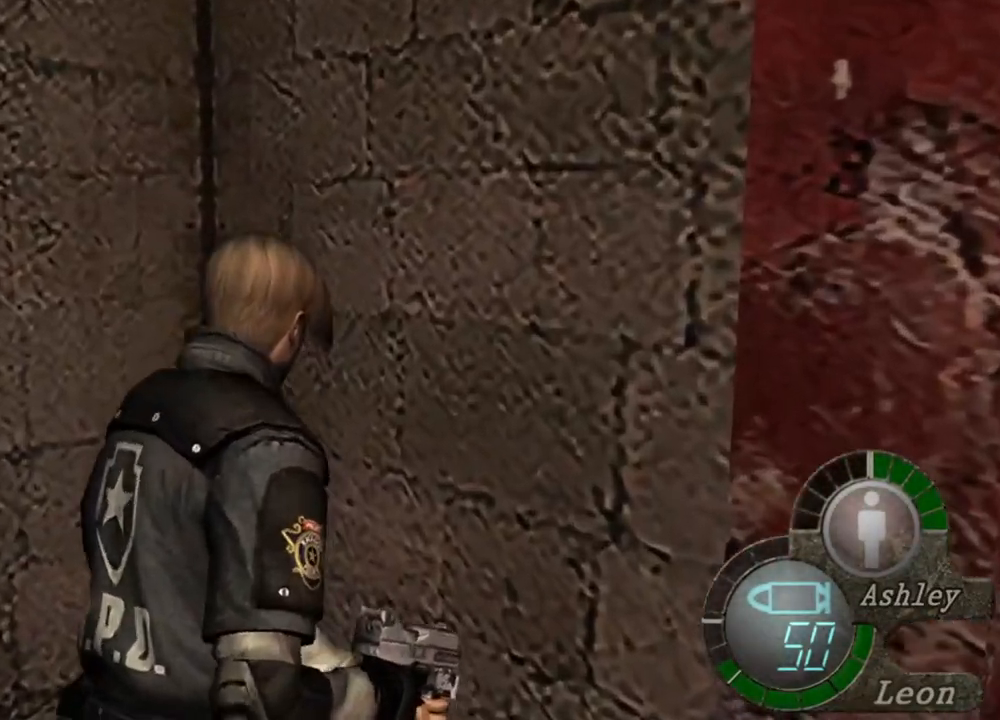
{"keys": [], "mouse": [], "events": [[400, "shift", "up"], [434, "w", "up"]]}